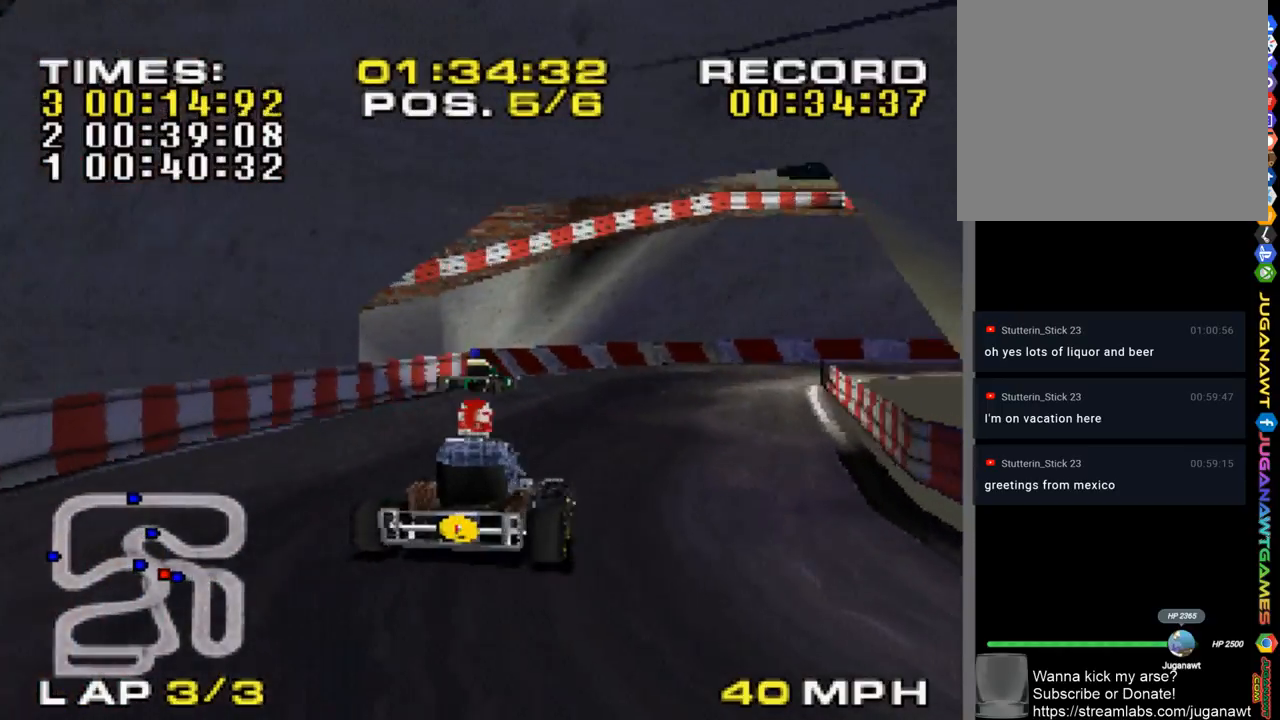
Gameplay with a controller (PlayStation layout); each line is a JSON object with the inputs held at the frame after it. "events" lists button and stick changes between this image and that frame as [ms after this image, input, new state], when the widget could be followed in between.
{"buttons": ["CROSS"], "left_stick": "right", "right_stick": "center", "events": [[350, "left_stick", "up-left"], [417, "left_stick", "center"], [483, "left_stick", "right"]]}
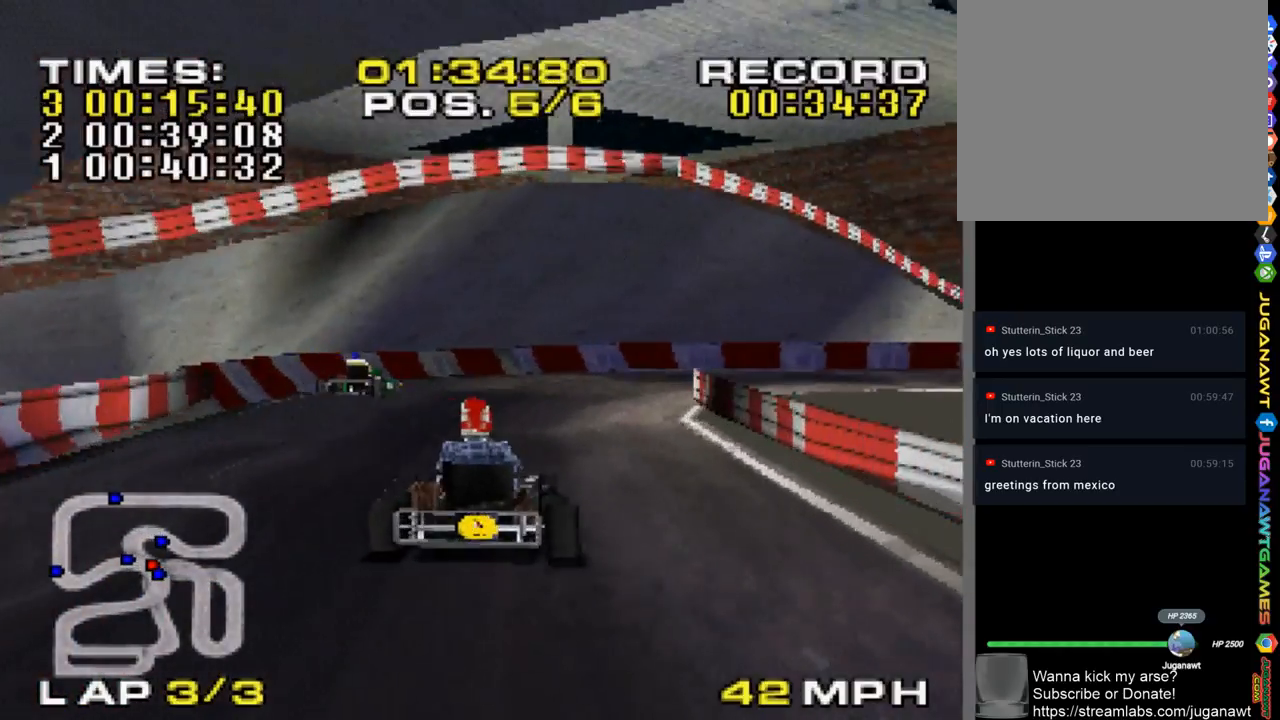
{"buttons": ["CROSS"], "left_stick": "right", "right_stick": "center", "events": [[383, "left_stick", "center"], [483, "left_stick", "right"]]}
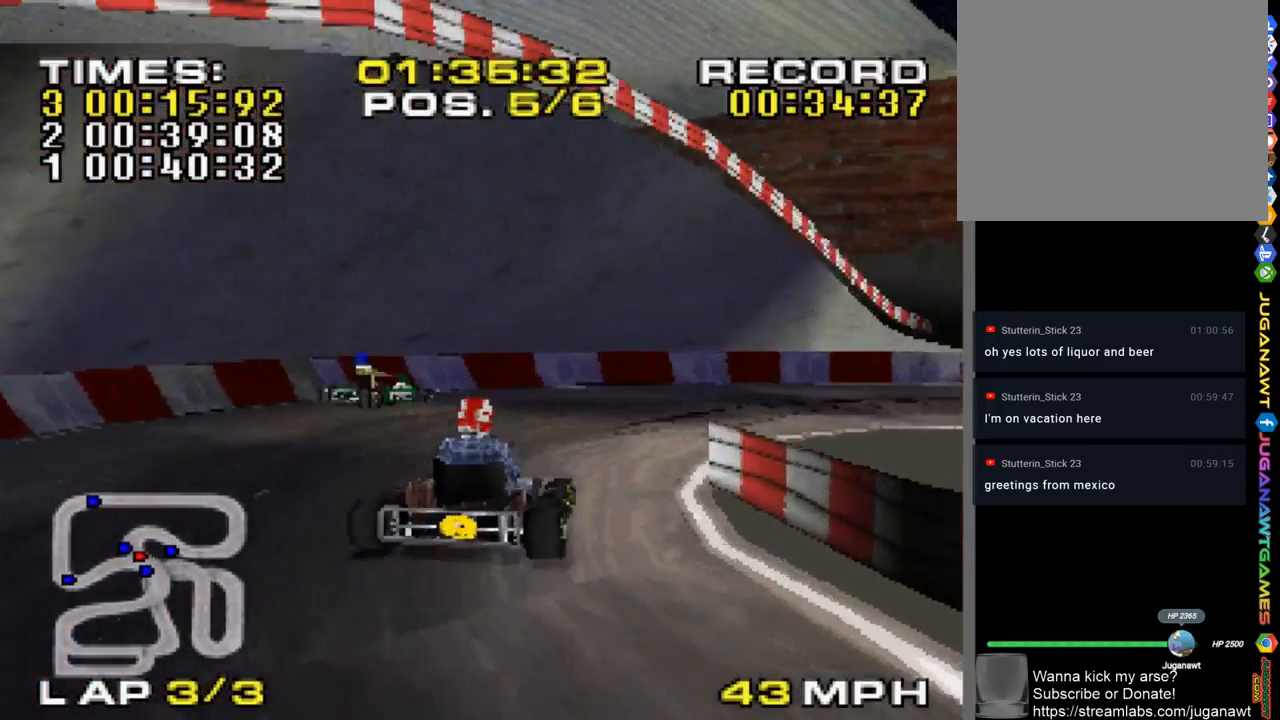
{"buttons": ["CROSS"], "left_stick": "center", "right_stick": "center", "events": [[483, "left_stick", "center"]]}
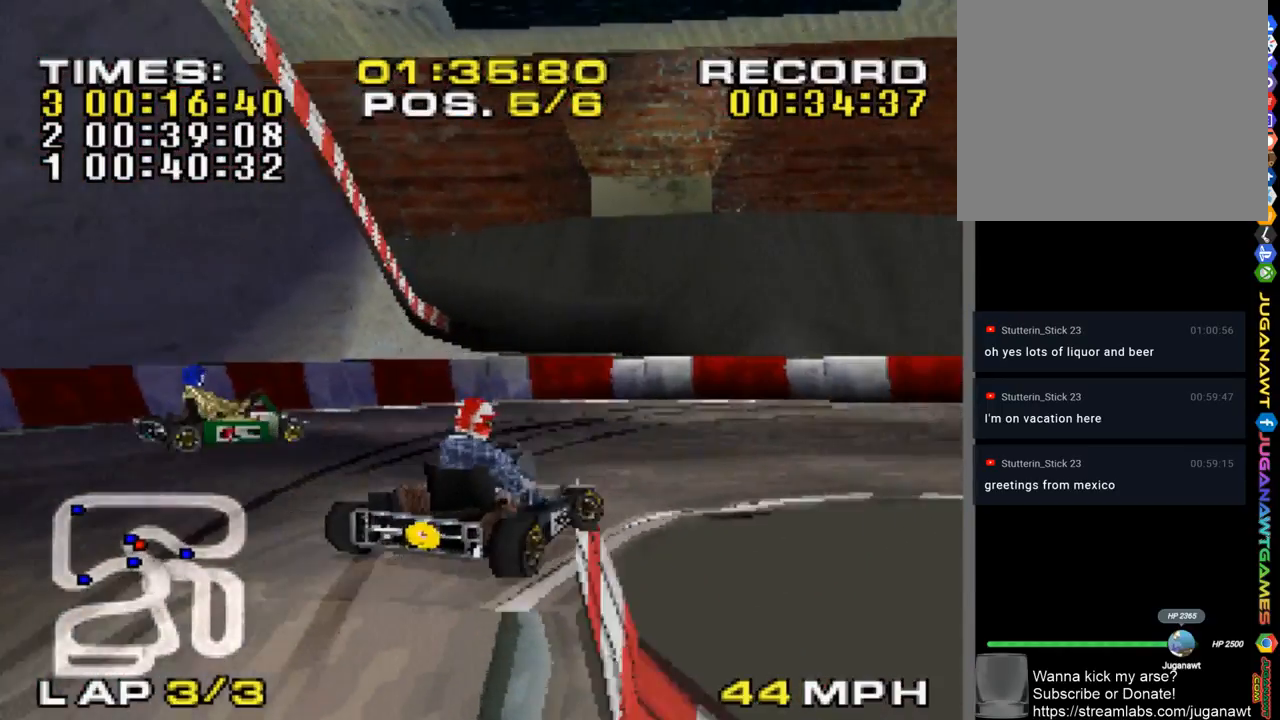
{"buttons": ["CROSS"], "left_stick": "right", "right_stick": "center", "events": [[50, "left_stick", "right"]]}
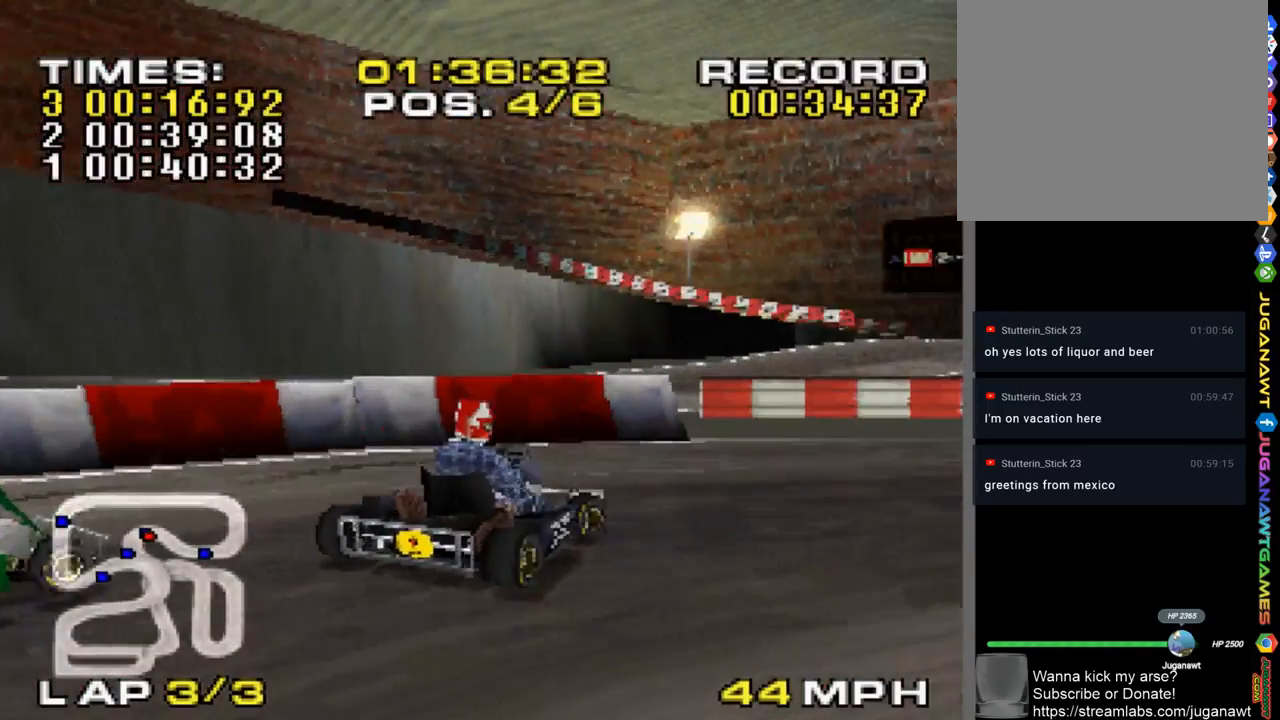
{"buttons": ["CROSS"], "left_stick": "right", "right_stick": "center", "events": []}
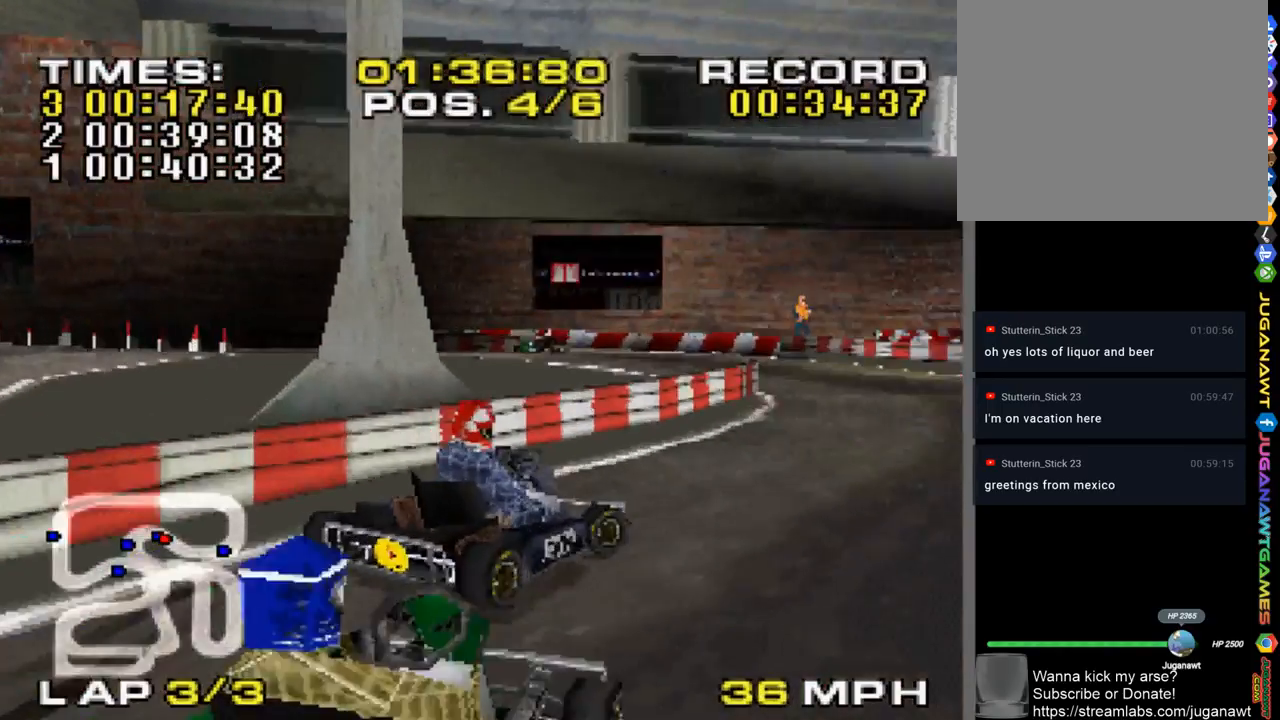
{"buttons": ["CROSS"], "left_stick": "left", "right_stick": "center", "events": [[50, "left_stick", "center"], [117, "left_stick", "up-left"], [367, "left_stick", "left"]]}
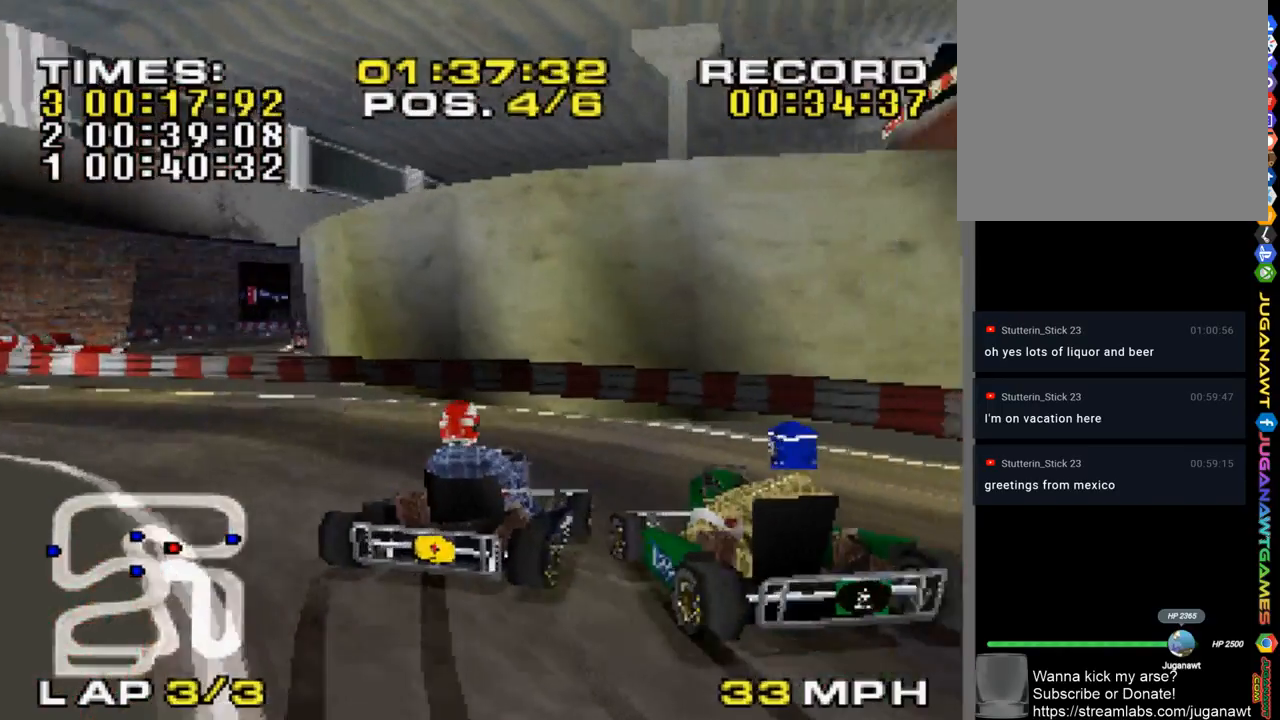
{"buttons": ["CROSS"], "left_stick": "left", "right_stick": "center", "events": []}
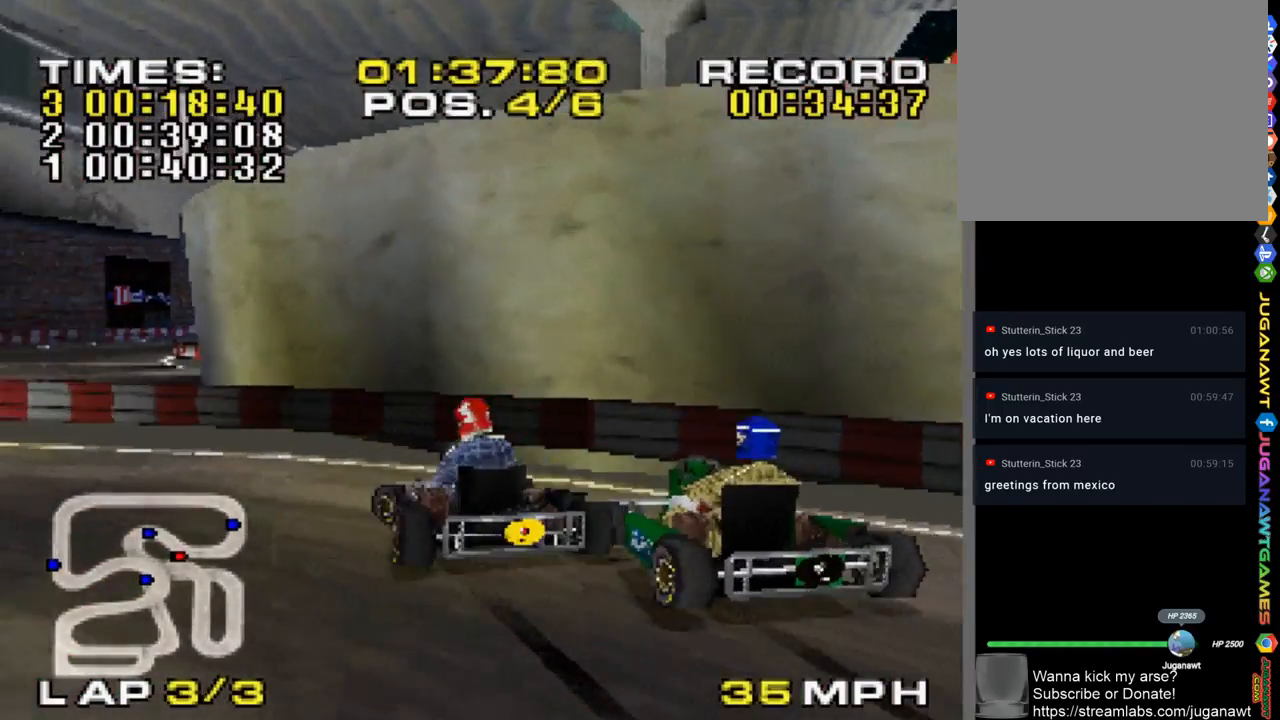
{"buttons": ["CROSS"], "left_stick": "left", "right_stick": "center", "events": []}
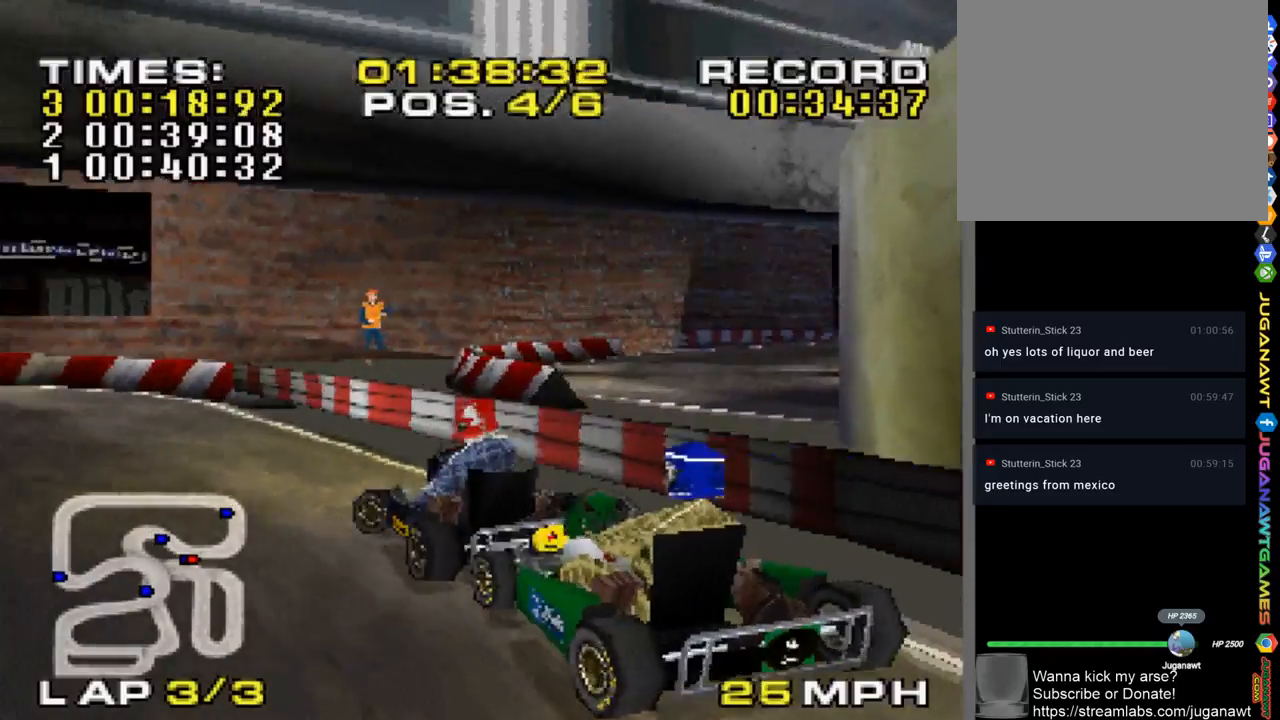
{"buttons": ["CROSS"], "left_stick": "right", "right_stick": "center", "events": [[150, "left_stick", "center"], [217, "left_stick", "down-right"], [283, "left_stick", "right"]]}
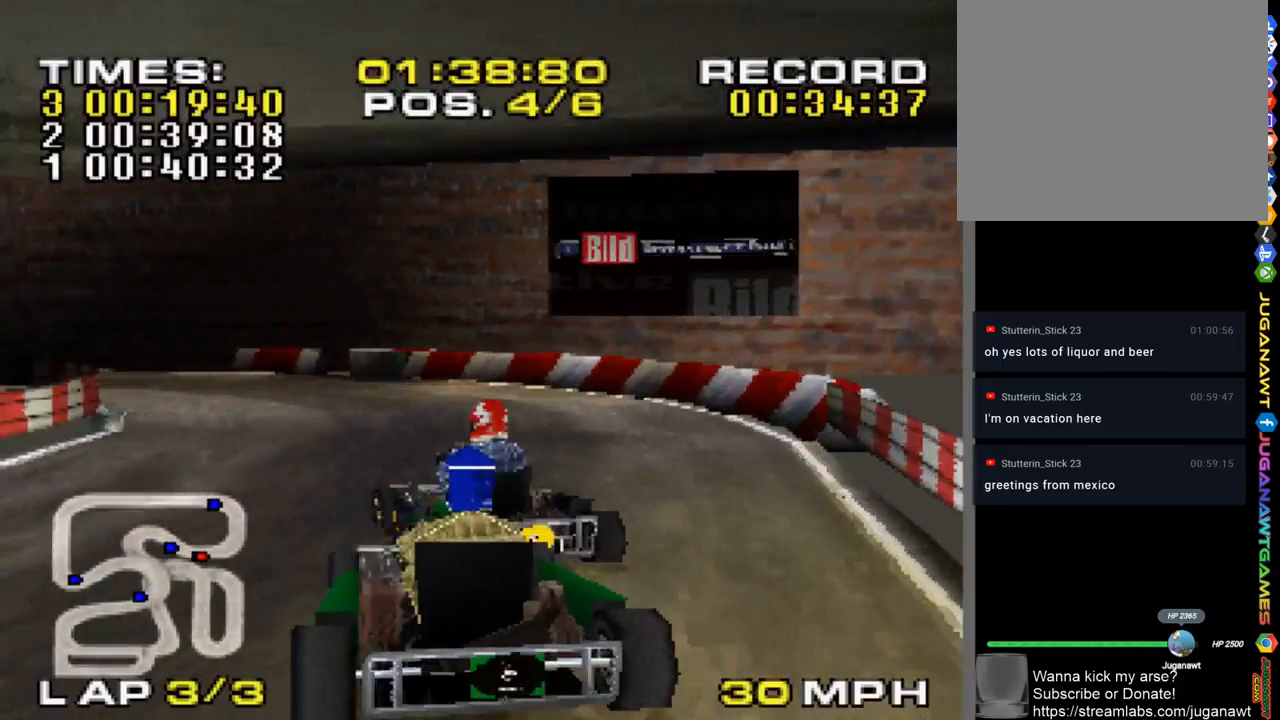
{"buttons": ["CROSS"], "left_stick": "left", "right_stick": "center", "events": [[67, "left_stick", "center"], [117, "left_stick", "up-left"], [183, "left_stick", "left"], [350, "left_stick", "center"], [417, "left_stick", "left"]]}
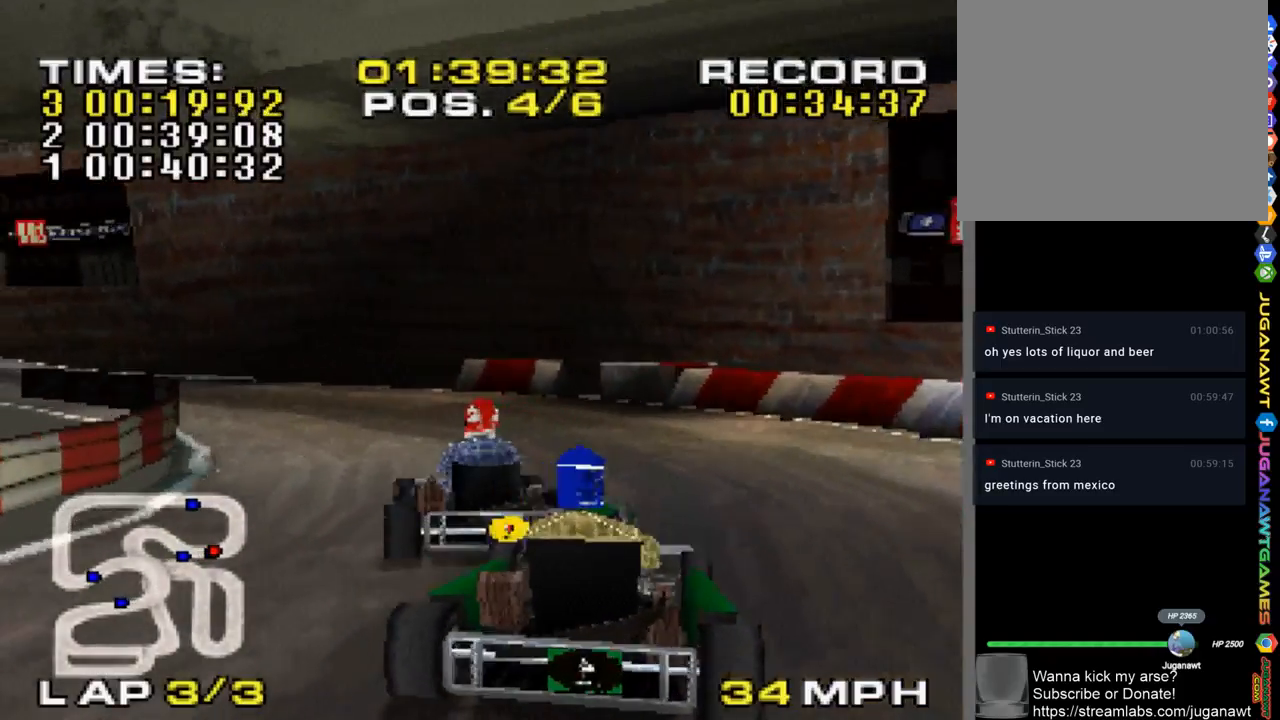
{"buttons": ["CROSS"], "left_stick": "center", "right_stick": "center", "events": [[483, "left_stick", "center"]]}
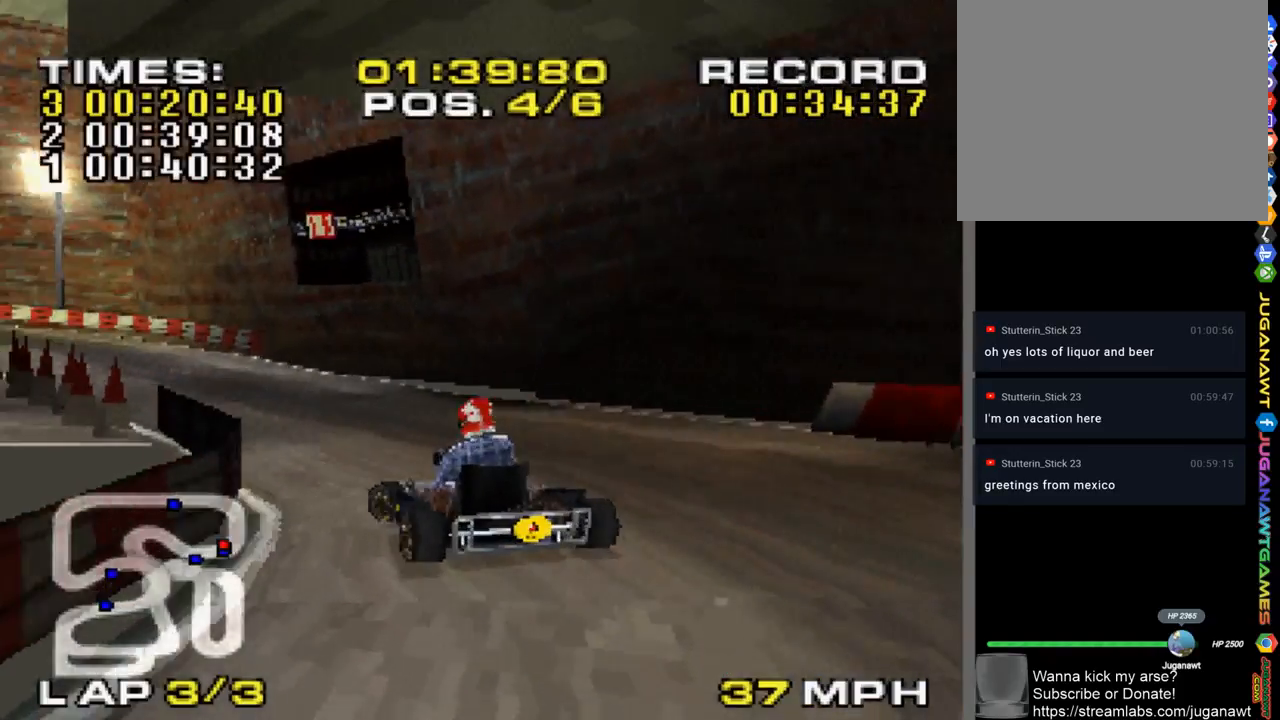
{"buttons": ["CROSS"], "left_stick": "center", "right_stick": "center", "events": [[83, "left_stick", "right"], [250, "left_stick", "center"], [417, "left_stick", "left"], [483, "left_stick", "center"]]}
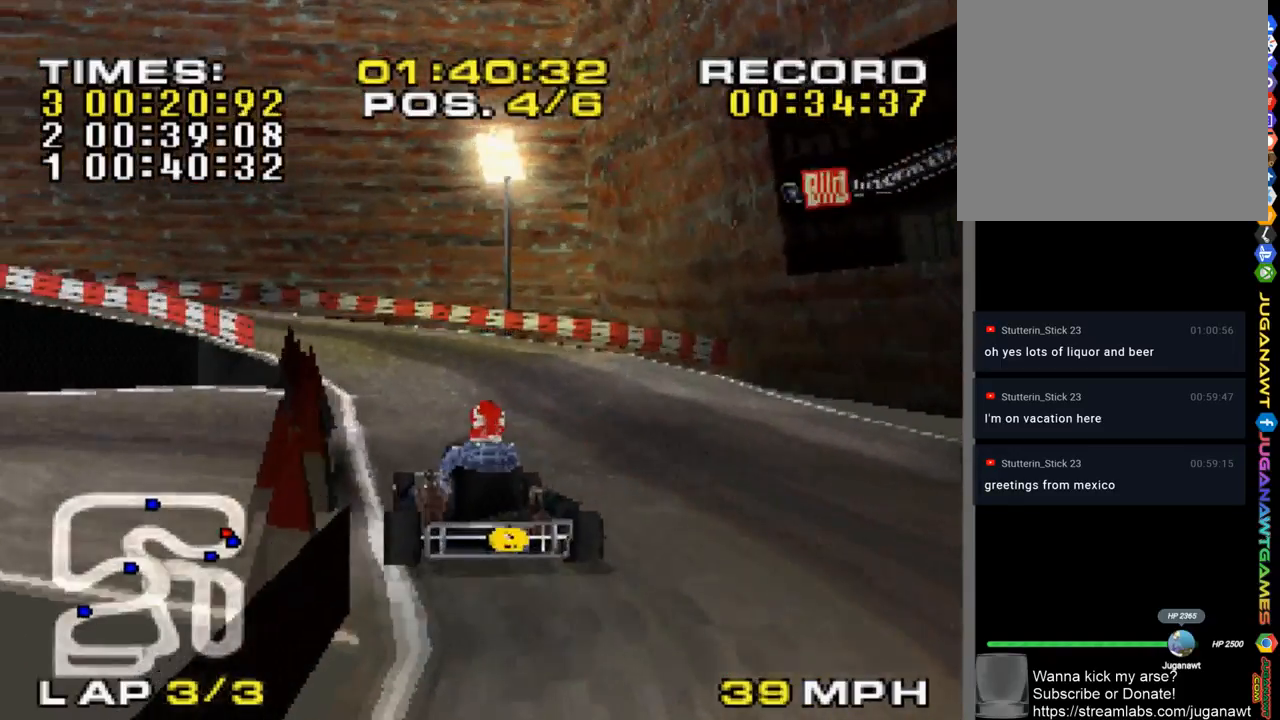
{"buttons": ["CROSS"], "left_stick": "left", "right_stick": "center", "events": [[117, "left_stick", "right"], [217, "left_stick", "center"], [350, "left_stick", "left"]]}
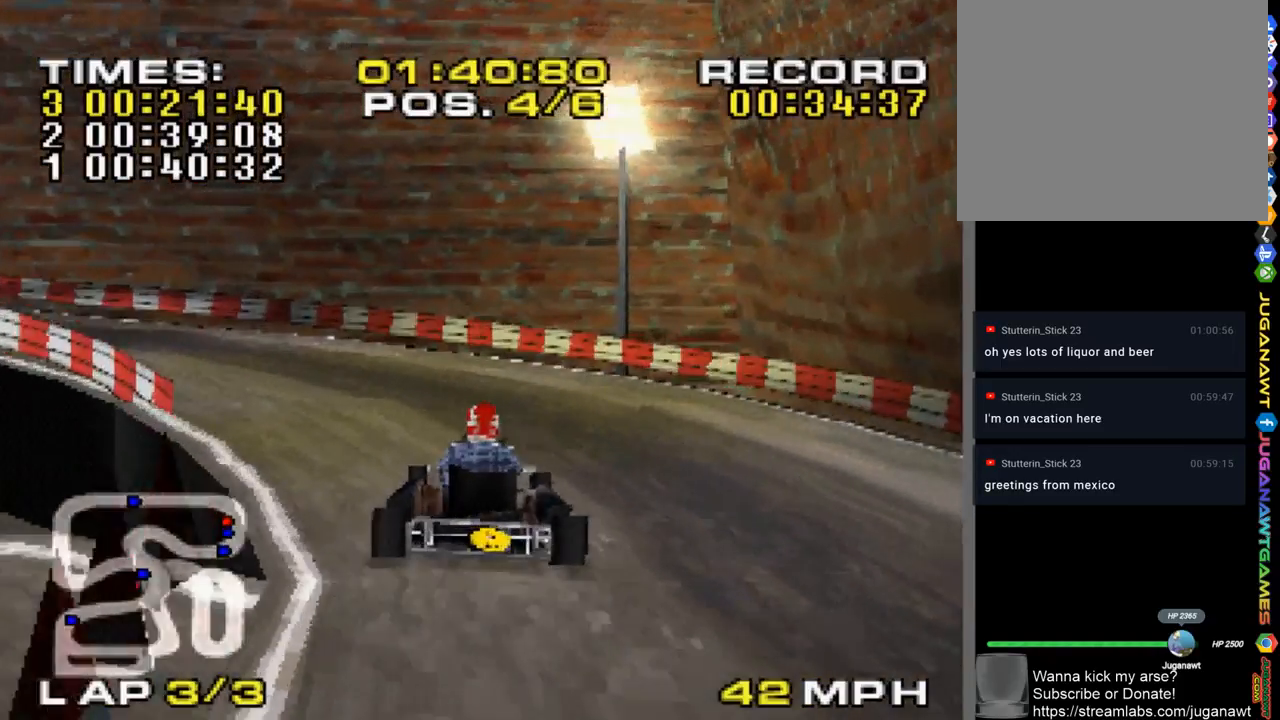
{"buttons": ["CROSS"], "left_stick": "left", "right_stick": "center", "events": [[67, "SQUARE", "down"], [83, "CROSS", "up"], [217, "CROSS", "down"], [250, "SQUARE", "up"]]}
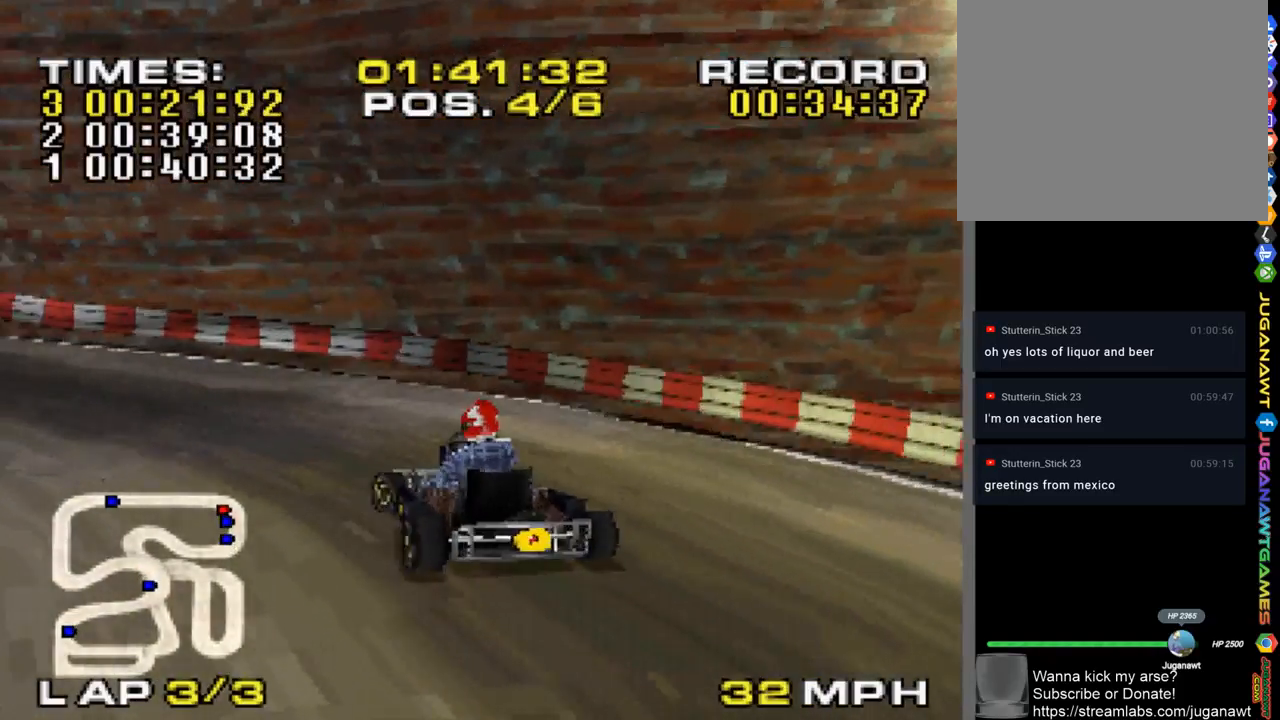
{"buttons": ["CROSS"], "left_stick": "center", "right_stick": "center", "events": [[283, "left_stick", "center"]]}
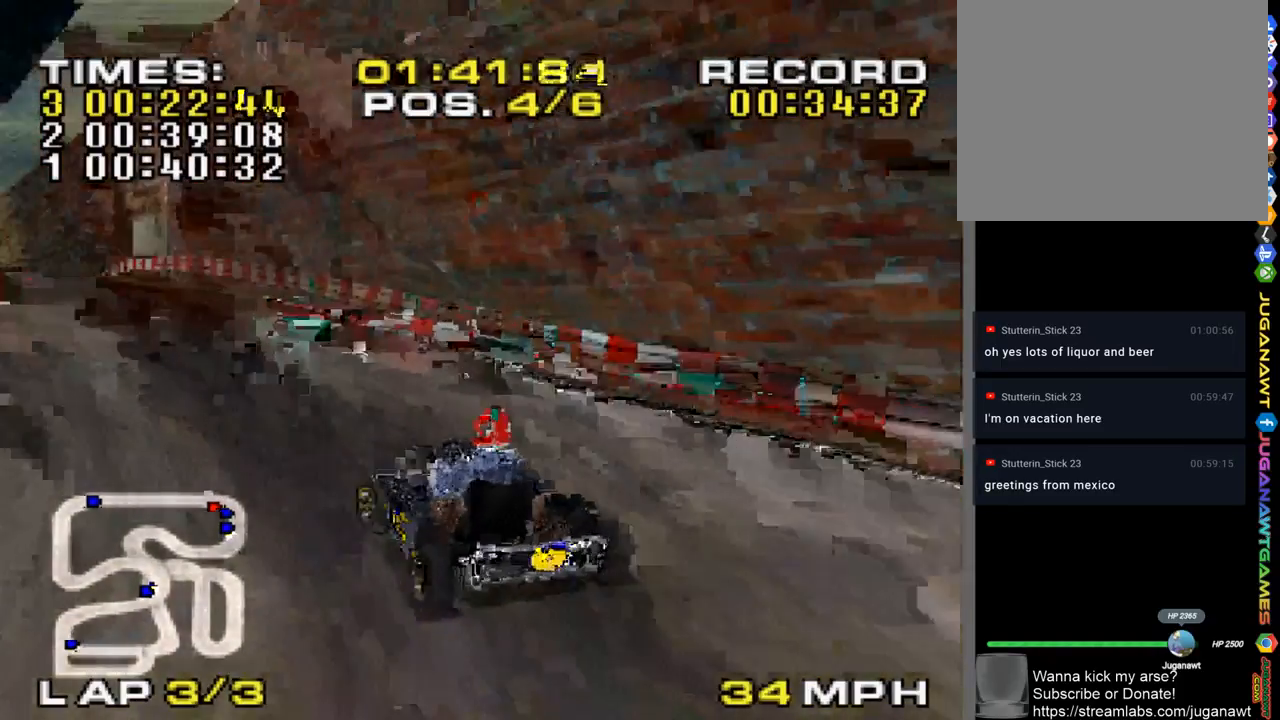
{"buttons": ["CROSS"], "left_stick": "center", "right_stick": "center", "events": [[300, "left_stick", "right"], [483, "left_stick", "center"]]}
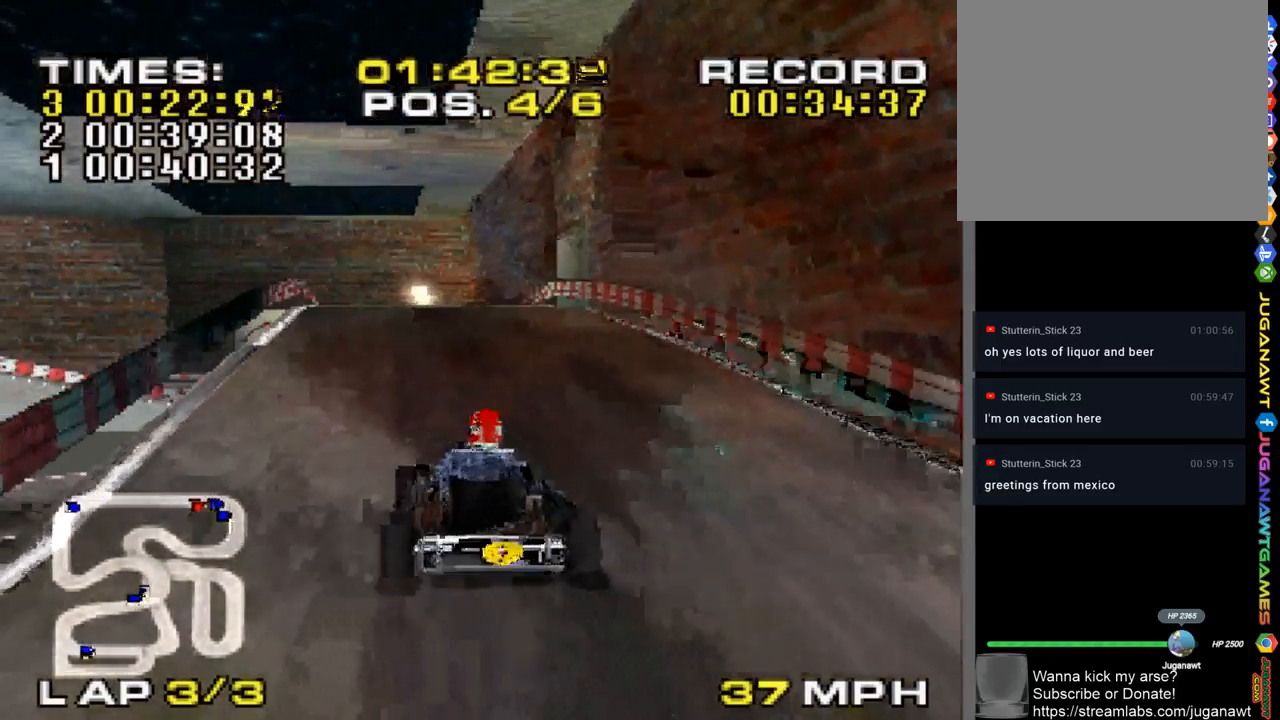
{"buttons": ["CROSS"], "left_stick": "center", "right_stick": "center", "events": [[250, "left_stick", "up-left"], [350, "left_stick", "center"]]}
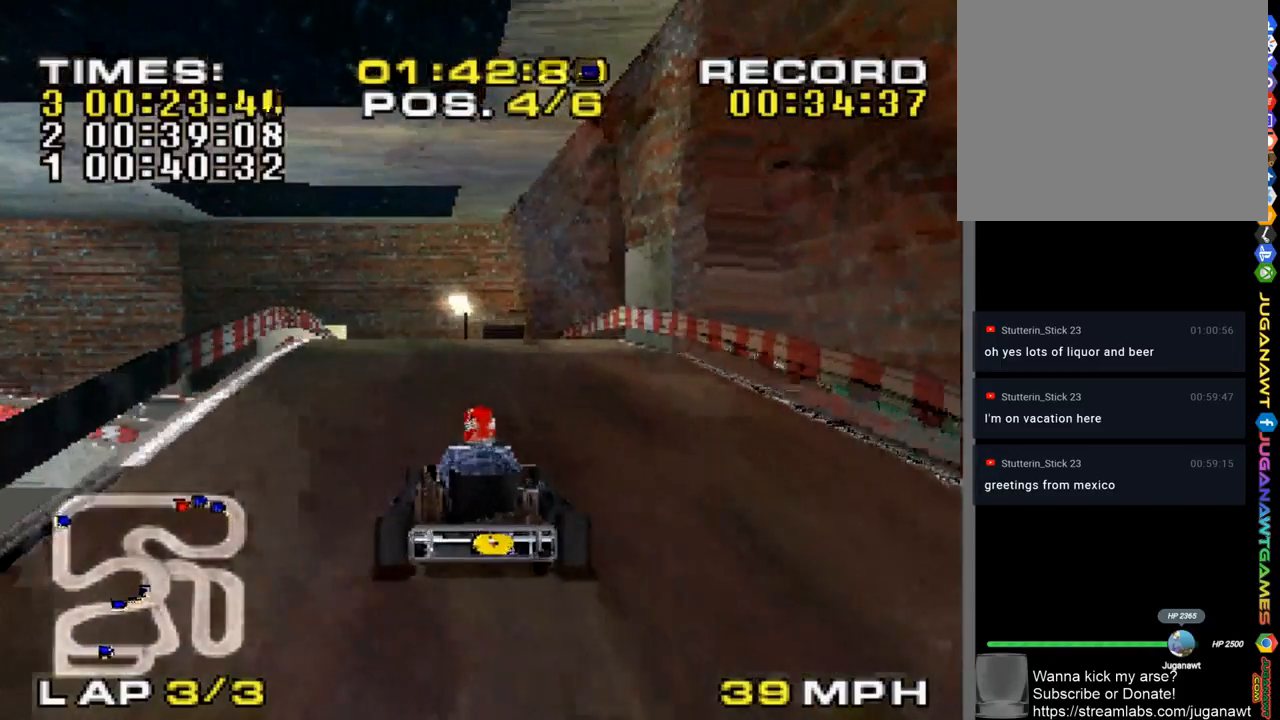
{"buttons": ["CROSS"], "left_stick": "center", "right_stick": "center", "events": [[283, "left_stick", "right"], [350, "left_stick", "center"]]}
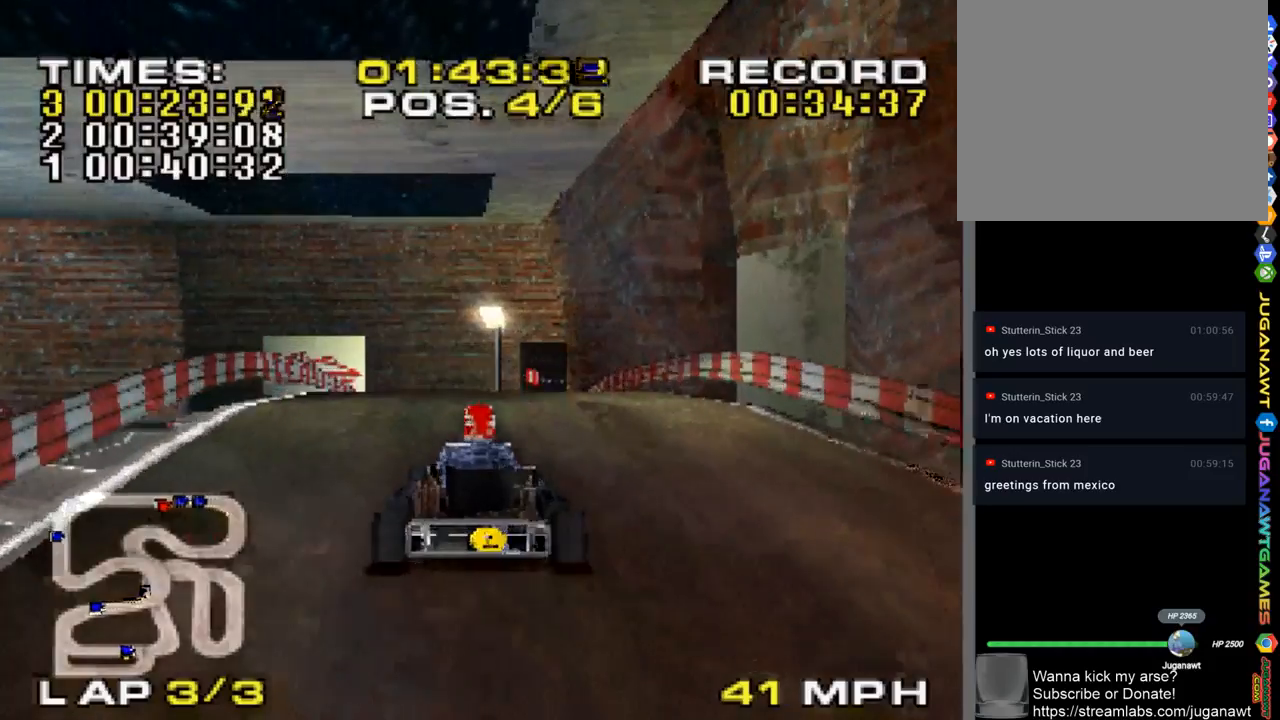
{"buttons": ["CROSS"], "left_stick": "center", "right_stick": "center", "events": []}
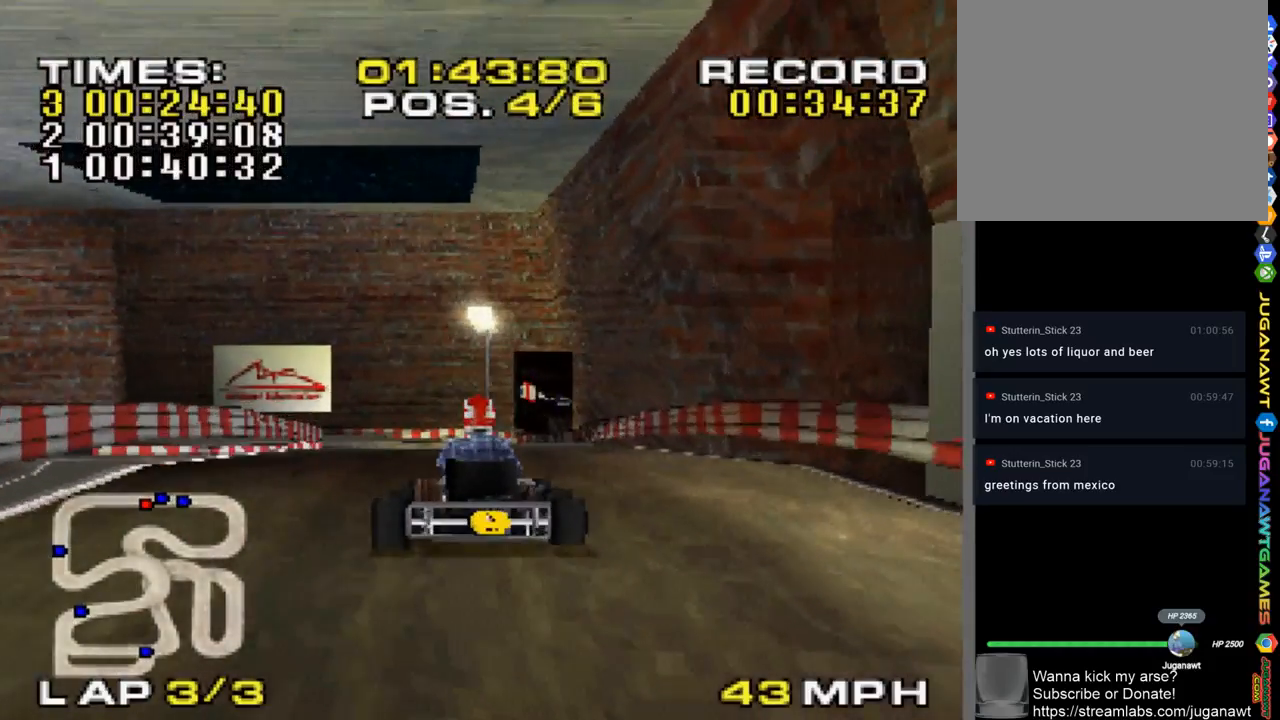
{"buttons": ["CROSS"], "left_stick": "up-left", "right_stick": "center", "events": [[450, "left_stick", "up-left"]]}
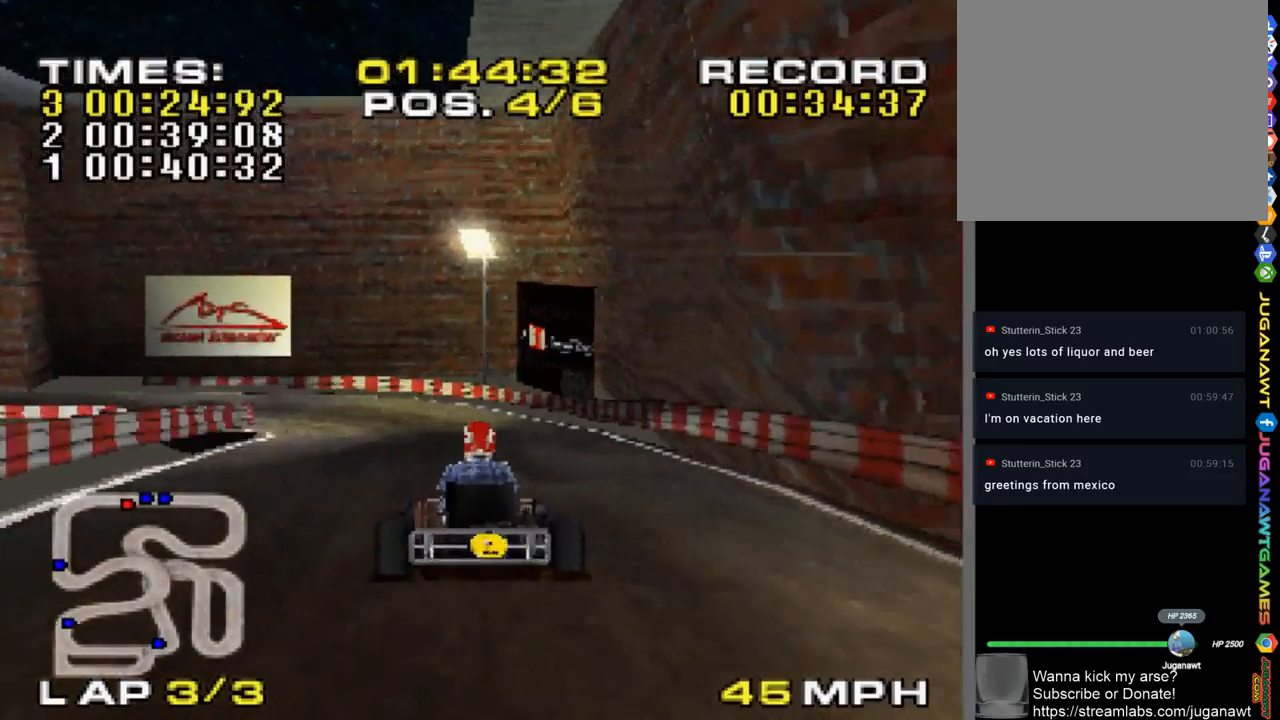
{"buttons": ["CROSS"], "left_stick": "up-left", "right_stick": "center", "events": [[17, "left_stick", "center"], [350, "left_stick", "up-left"]]}
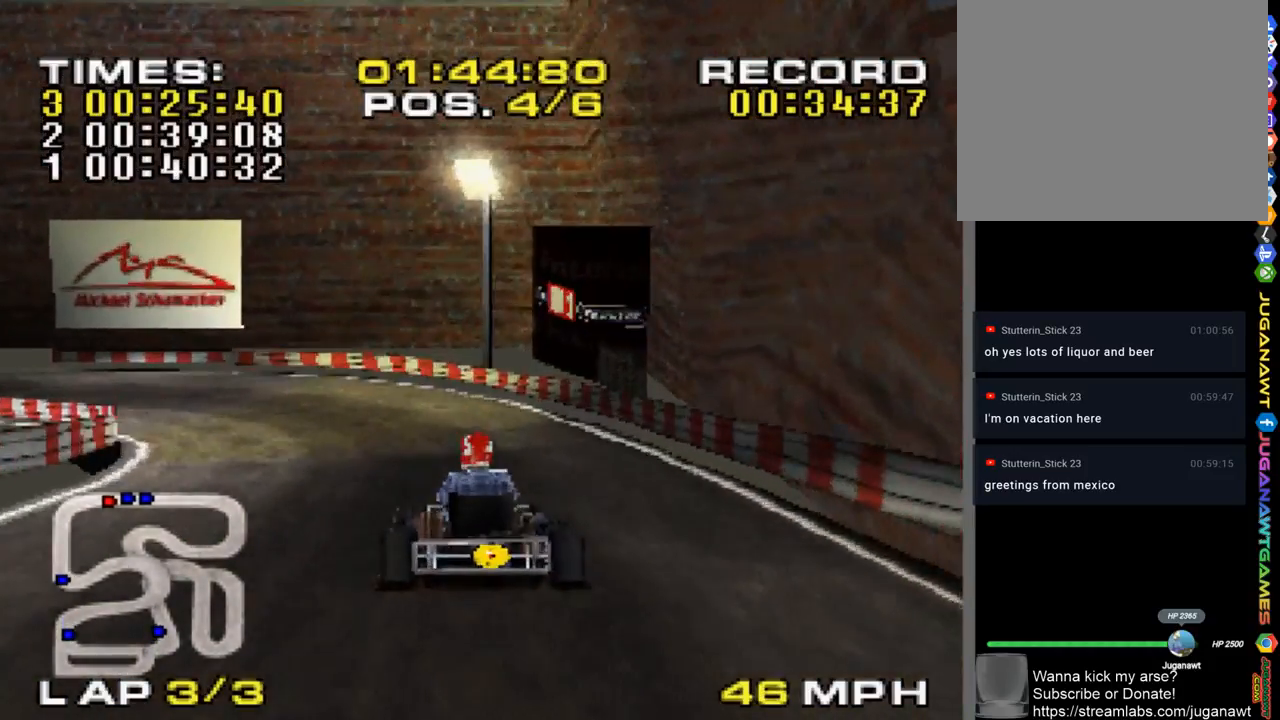
{"buttons": ["CROSS"], "left_stick": "right", "right_stick": "center", "events": [[383, "left_stick", "center"], [483, "left_stick", "right"]]}
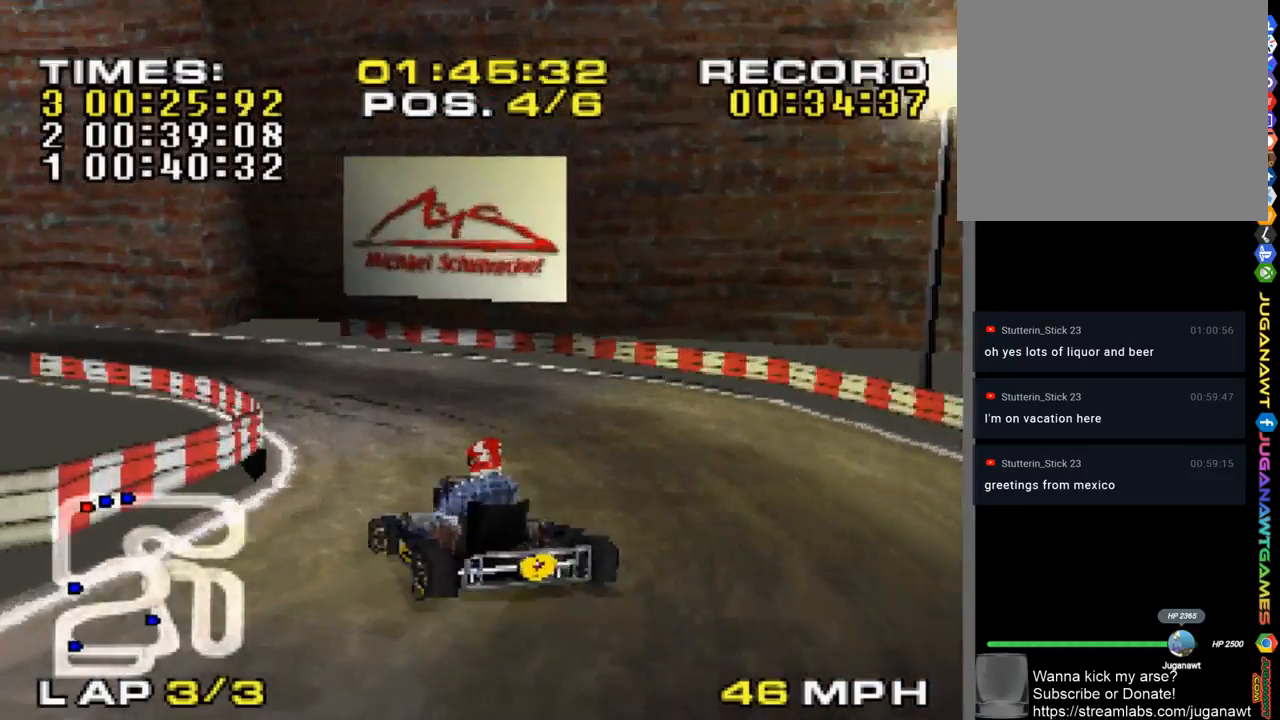
{"buttons": ["CROSS"], "left_stick": "left", "right_stick": "center", "events": [[283, "left_stick", "center"], [350, "left_stick", "left"]]}
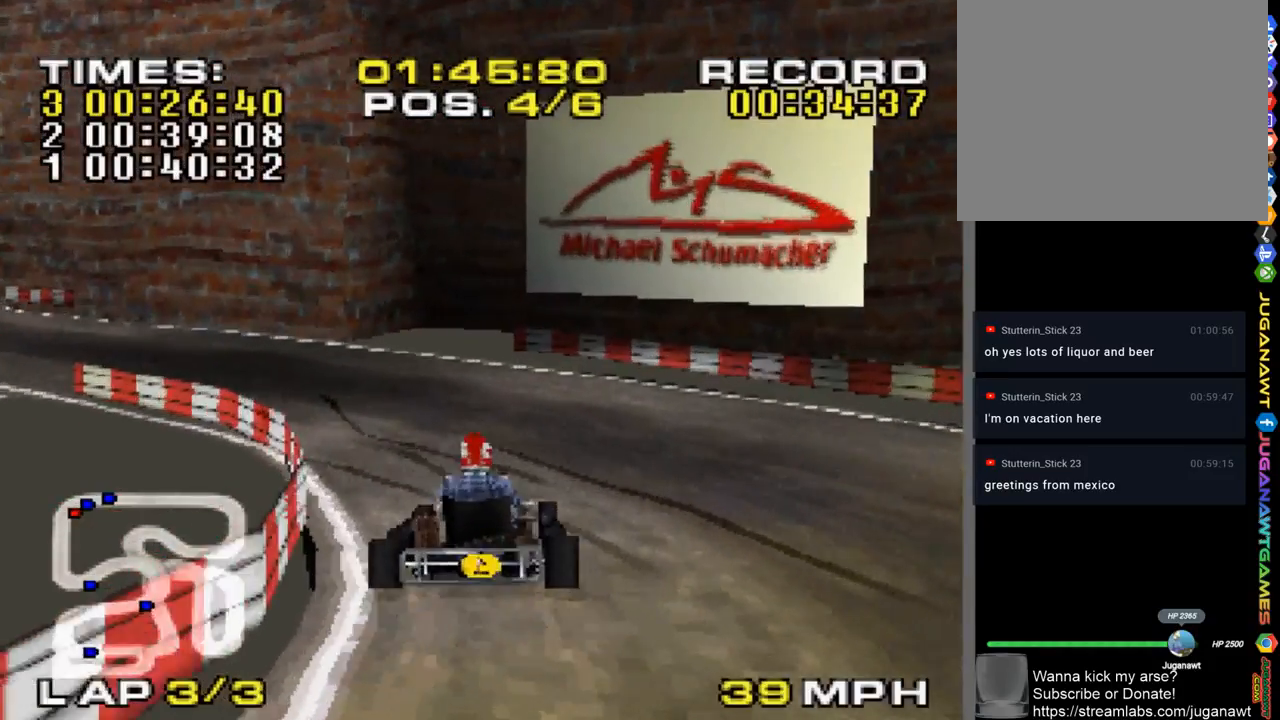
{"buttons": ["CROSS"], "left_stick": "left", "right_stick": "center", "events": []}
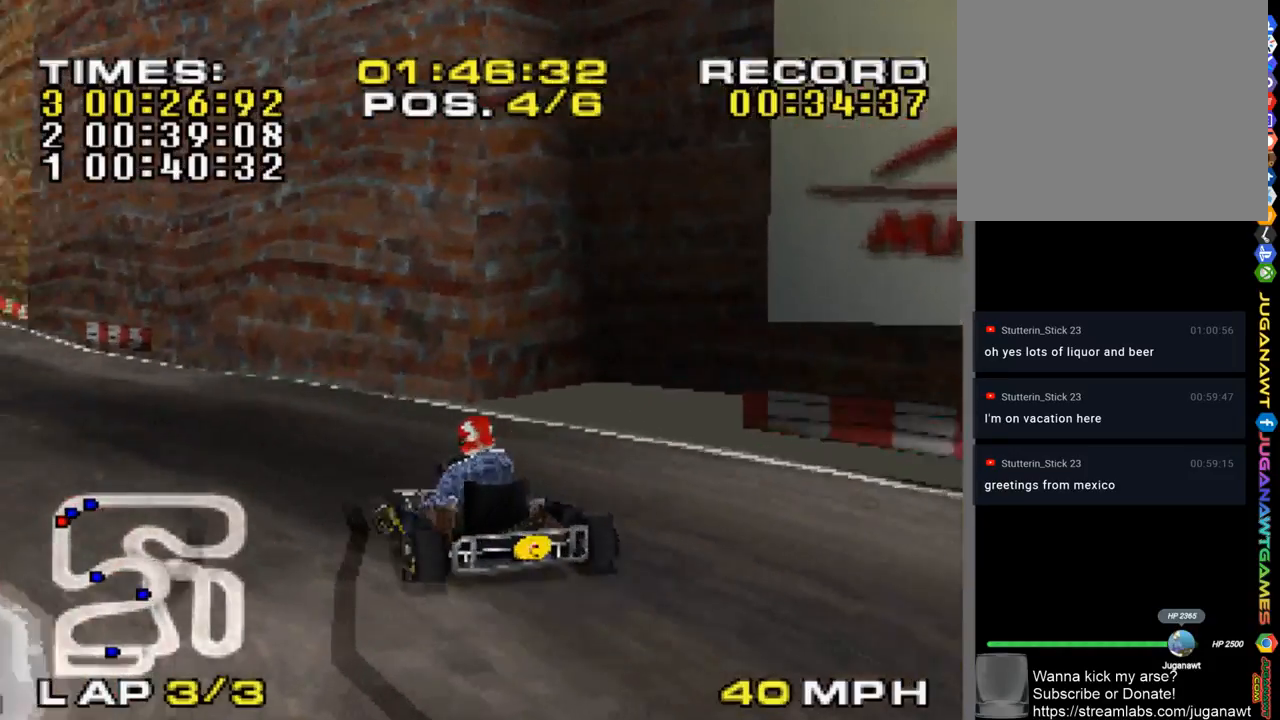
{"buttons": ["CROSS"], "left_stick": "right", "right_stick": "center", "events": [[250, "left_stick", "center"], [383, "left_stick", "right"]]}
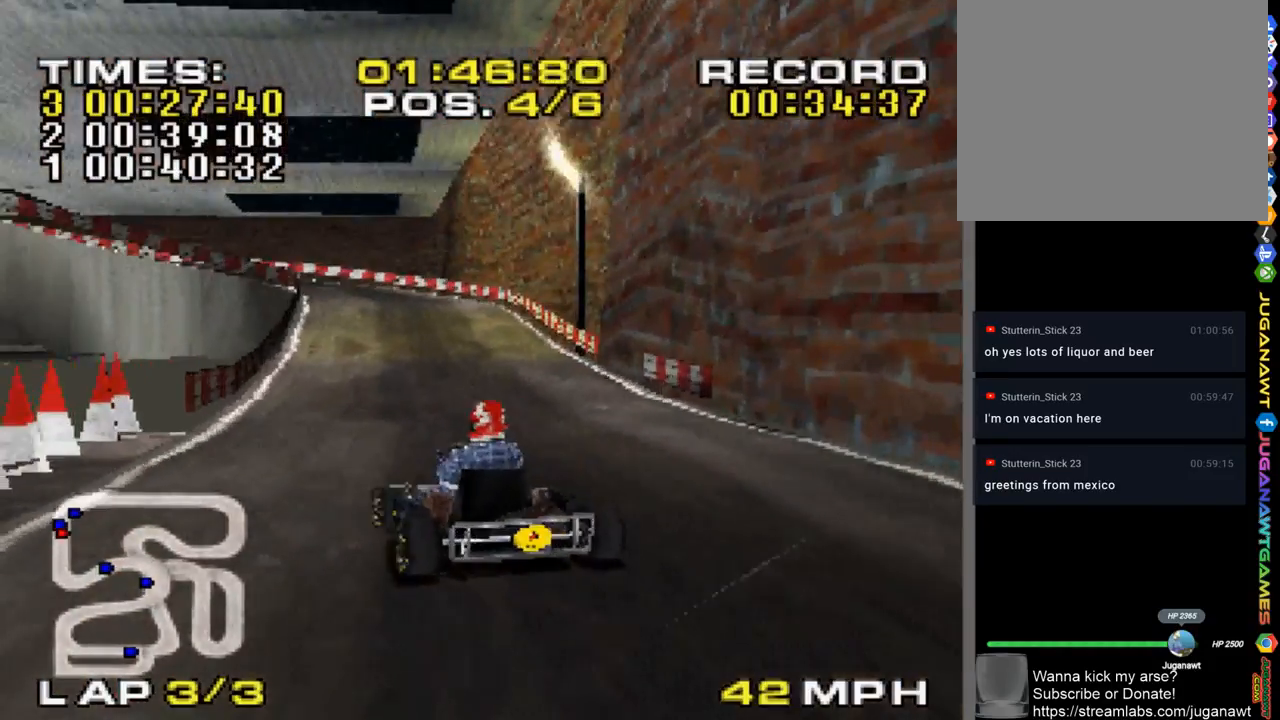
{"buttons": ["CROSS"], "left_stick": "left", "right_stick": "center", "events": [[250, "left_stick", "center"], [417, "left_stick", "left"]]}
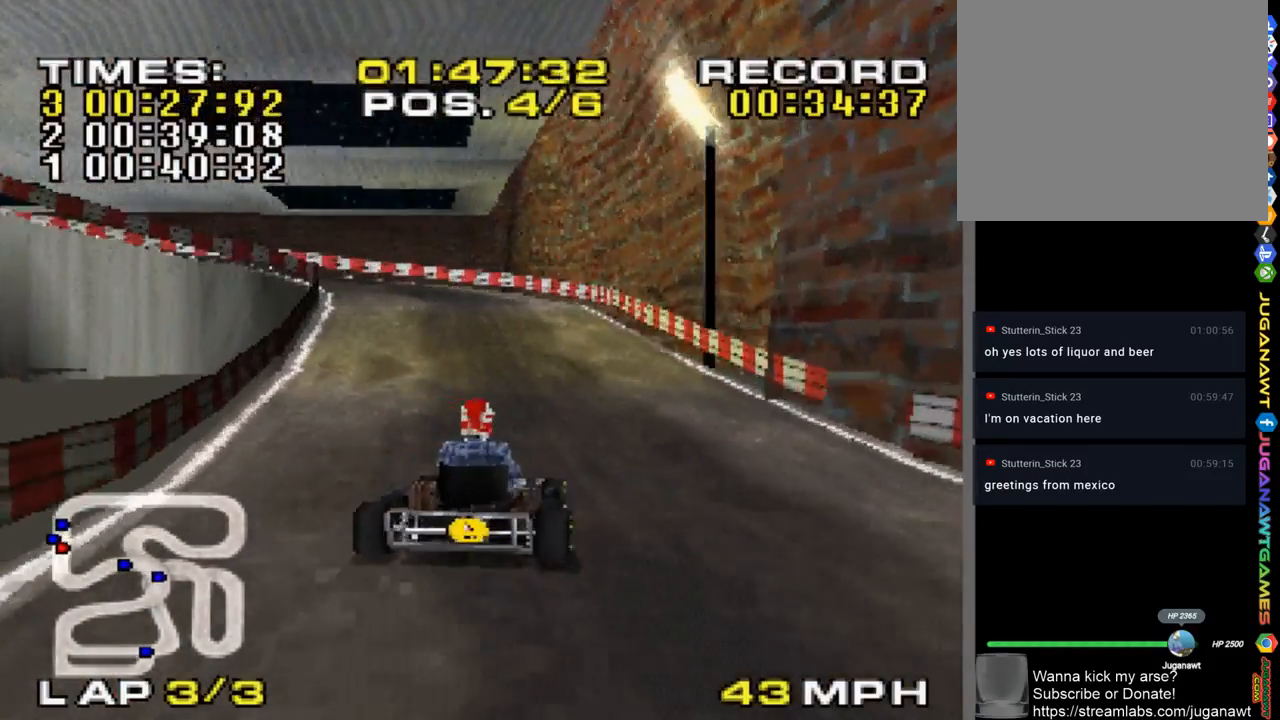
{"buttons": ["CROSS"], "left_stick": "center", "right_stick": "center", "events": [[50, "left_stick", "center"], [183, "left_stick", "up-left"], [450, "left_stick", "center"]]}
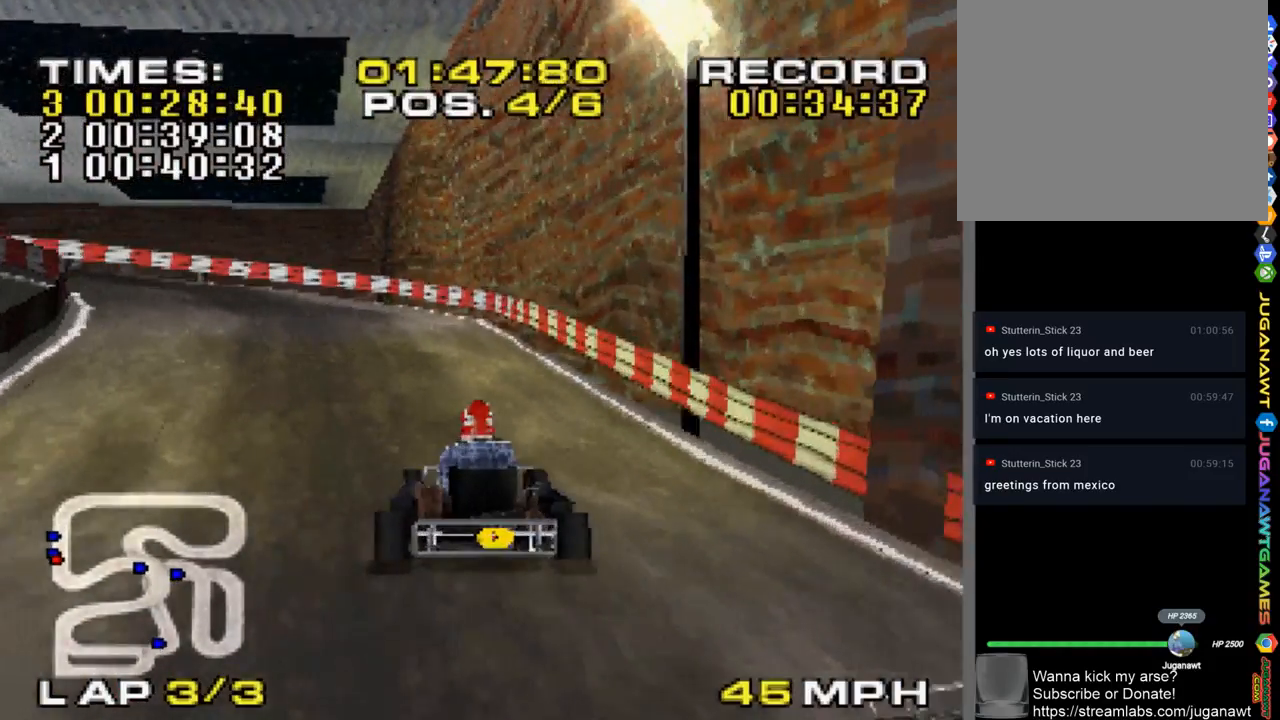
{"buttons": ["CROSS"], "left_stick": "left", "right_stick": "center", "events": [[117, "left_stick", "up-left"], [217, "left_stick", "left"]]}